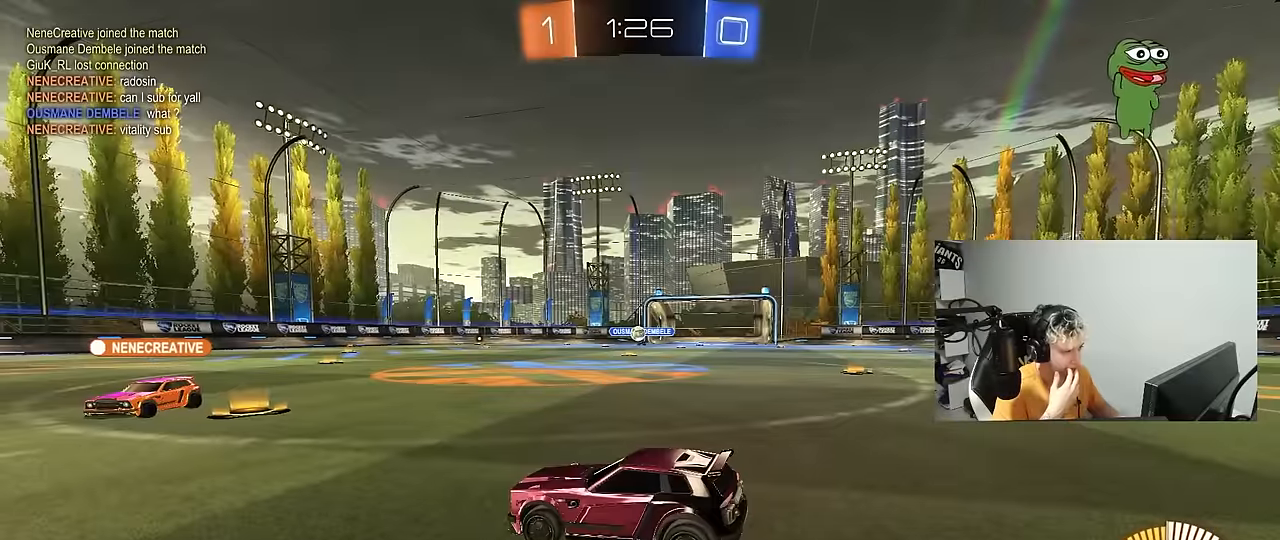
Gameplay with keyboard and mouse; each line is a JSON object with the keys and mouse buttons held at the frame after it. "events" lists presses ("down") and releases ("up") of "1", "2", "3", "4", "5", "a", "alt", "c", "caps_lock", "ctrl", "d", "e", "f", "g", "q", "r", "s", "shift", "space", "t", "tab", "v", "w", "x", "z", "mouse_left", "mouse_wheel" and "mouse_right" between this image and that frame as [ms after this image, input, new state], when the widget could be followed in between. "mouse_left", "mouse_wheel", "mouse_right" = the "left", "wheel", "right" buttons of the "mouse" list. No other keys are recorded. "wheel" means that the mouse wheel is clicked or scrolled. "mouse_move" is the direction in which the mouse moves at that frame (one of eight, or "still"), when it could be read.
{"keys": [], "mouse": [], "mouse_move": "still", "events": []}
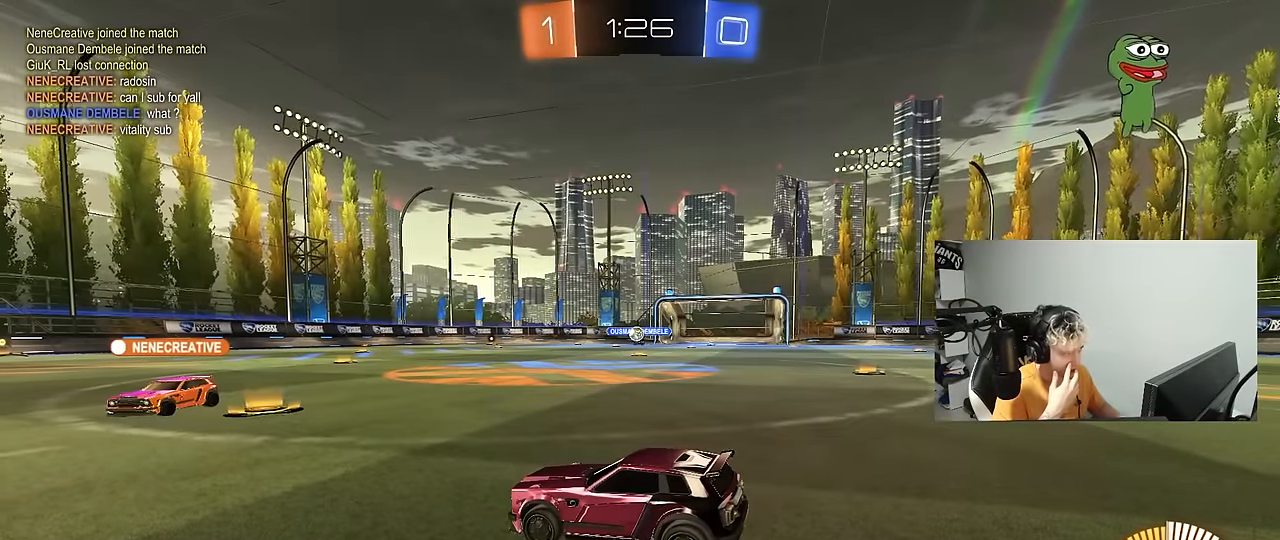
{"keys": [], "mouse": [], "mouse_move": "still", "events": [[117, "d", "down"], [167, "w", "down"], [317, "d", "up"], [500, "w", "up"]]}
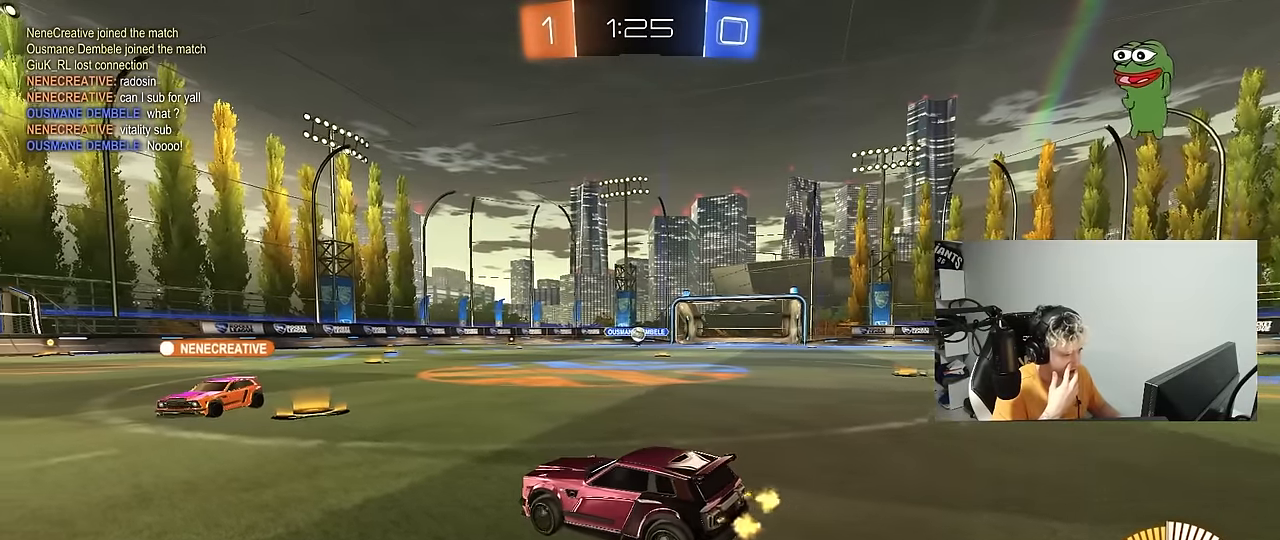
{"keys": [], "mouse": [], "mouse_move": "still", "events": []}
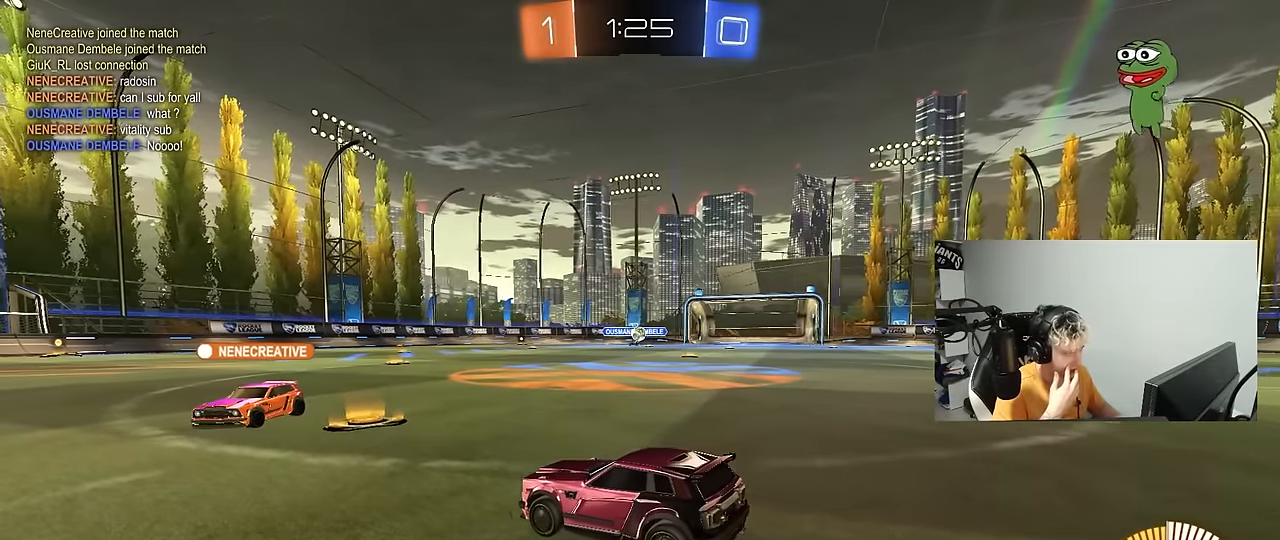
{"keys": ["w"], "mouse": [], "mouse_move": "still", "events": [[383, "w", "down"]]}
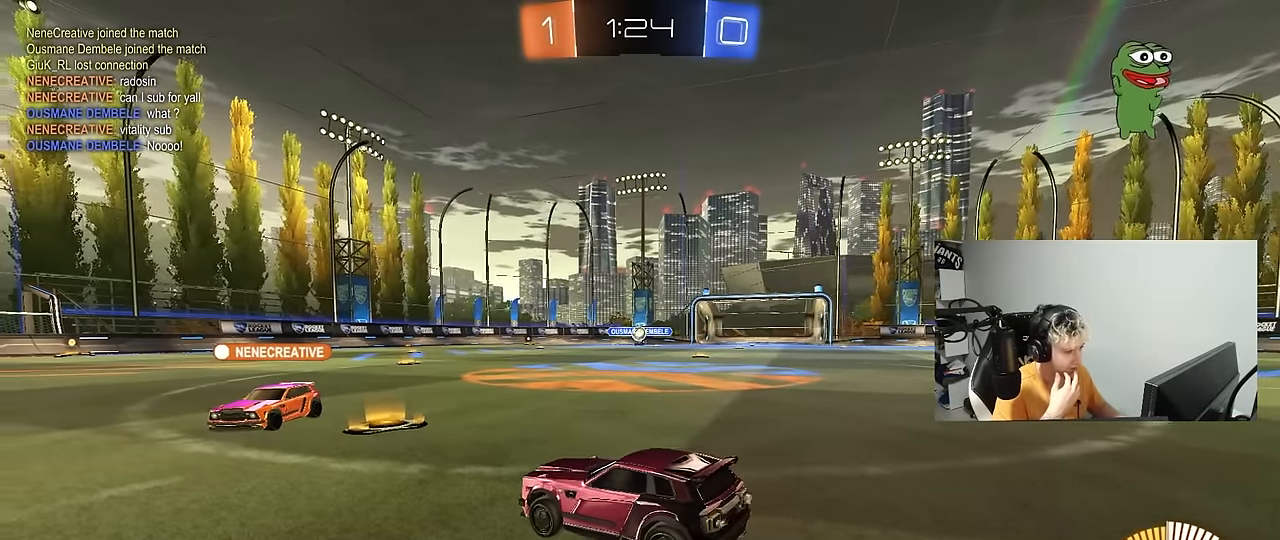
{"keys": ["a", "w"], "mouse": [], "mouse_move": "still", "events": [[17, "d", "down"], [167, "a", "down"], [167, "d", "up"], [217, "shift", "down"], [350, "shift", "up"]]}
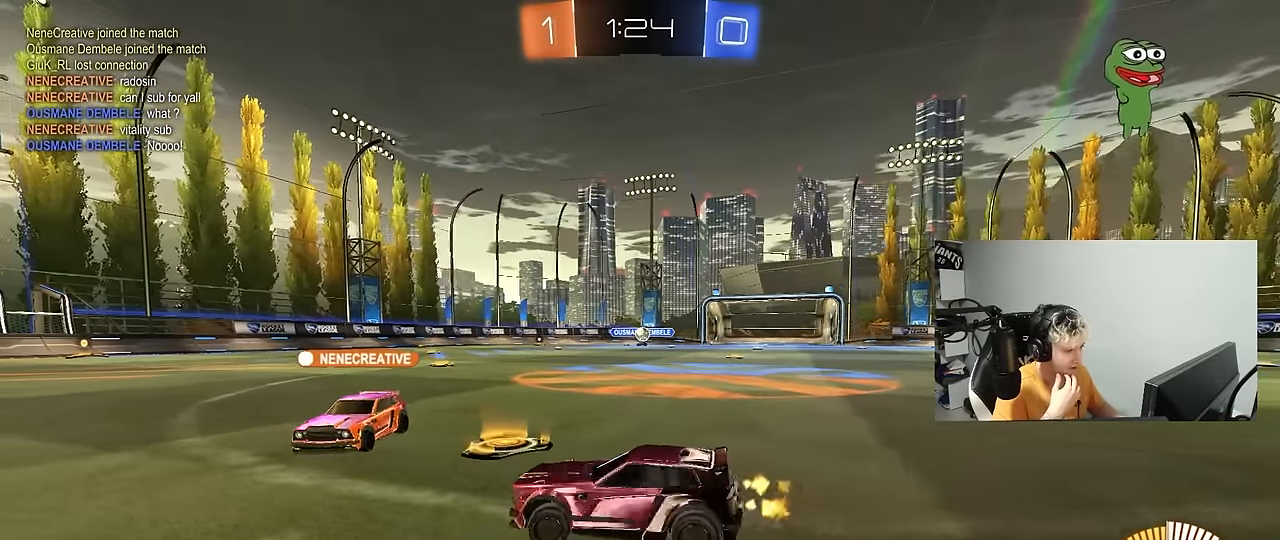
{"keys": [], "mouse": [], "mouse_move": "still", "events": [[133, "a", "up"], [133, "w", "up"], [367, "t", "down"], [467, "t", "up"]]}
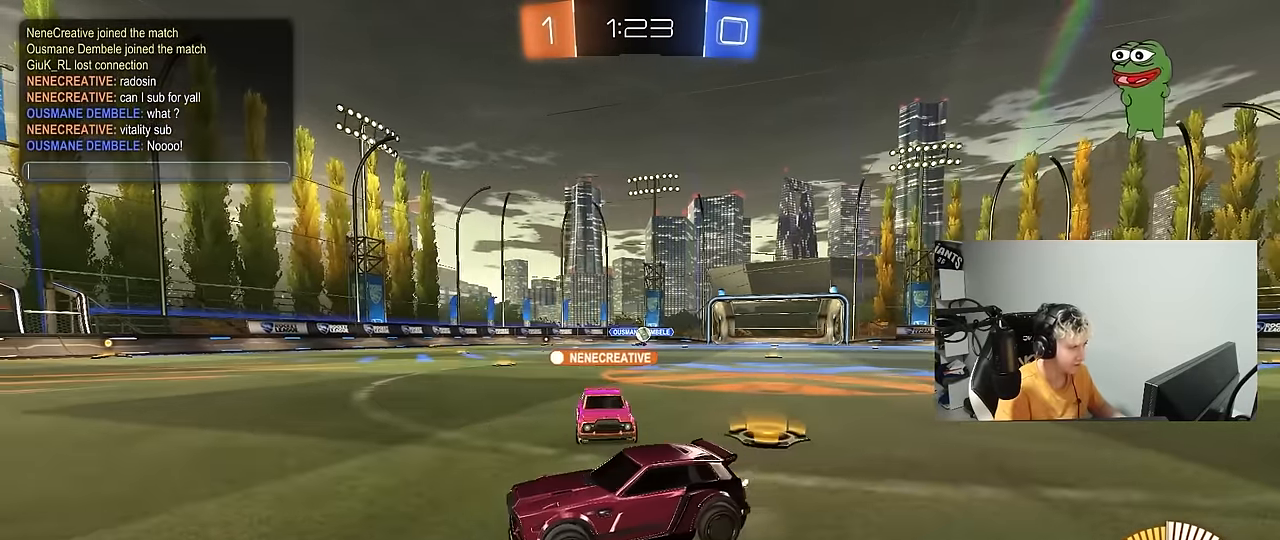
{"keys": [], "mouse": [], "mouse_move": "still", "events": []}
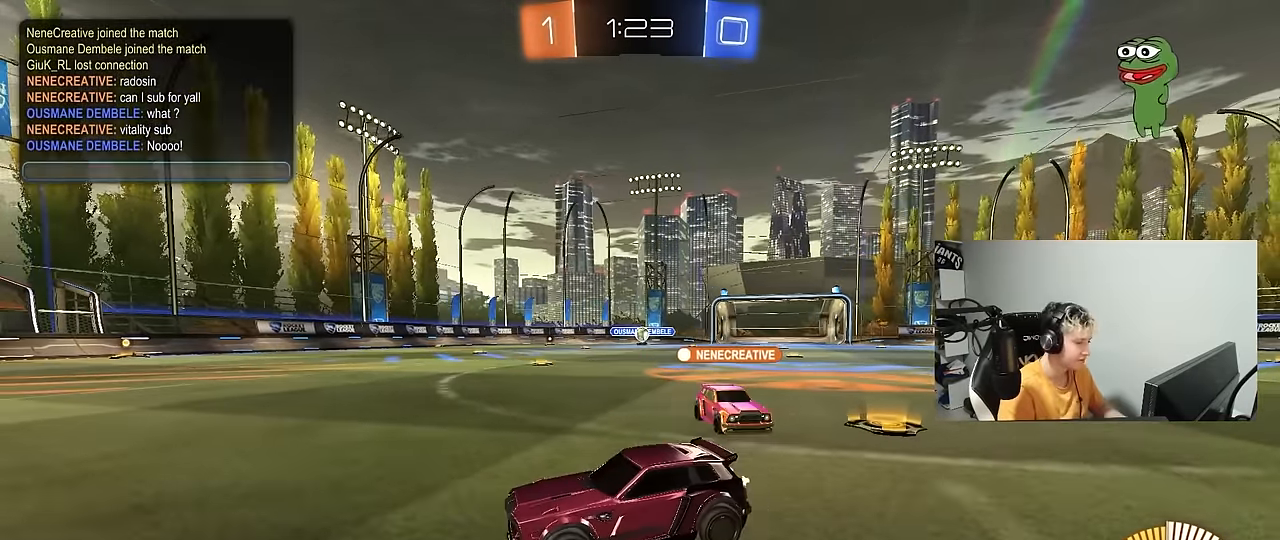
{"keys": ["d", "w"], "mouse": [], "mouse_move": "still", "events": [[400, "w", "down"], [500, "d", "down"]]}
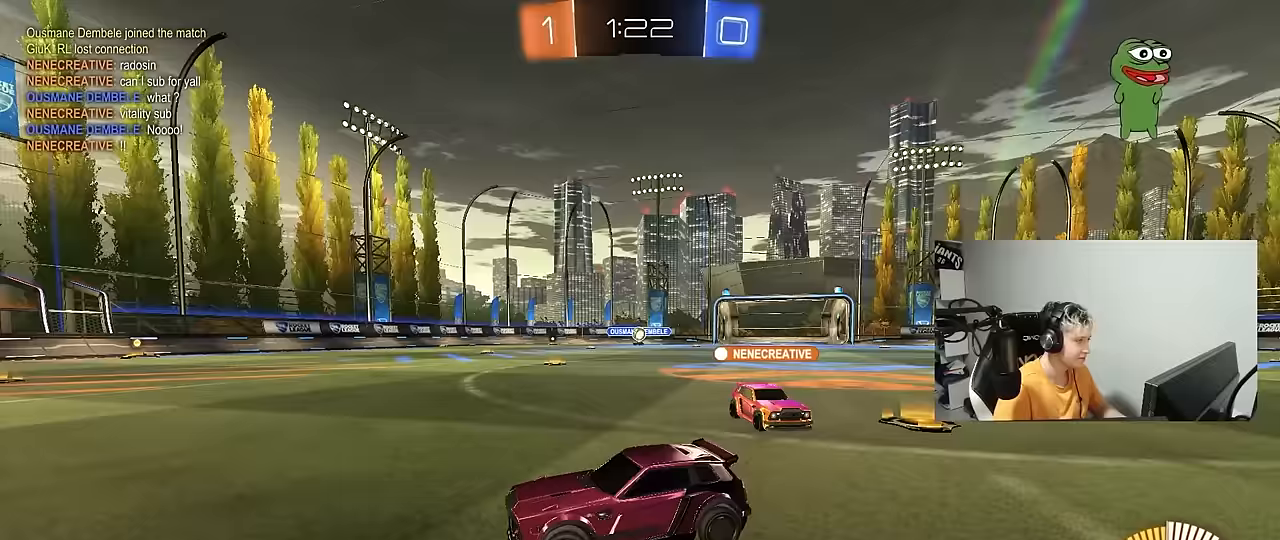
{"keys": ["a", "shift", "w"], "mouse": [], "mouse_move": "up-right", "events": [[267, "d", "up"], [367, "a", "down"], [367, "mouse_left", "down"], [367, "mouse_right", "down"], [367, "shift", "down"], [467, "mouse_left", "up"], [467, "mouse_right", "up"]]}
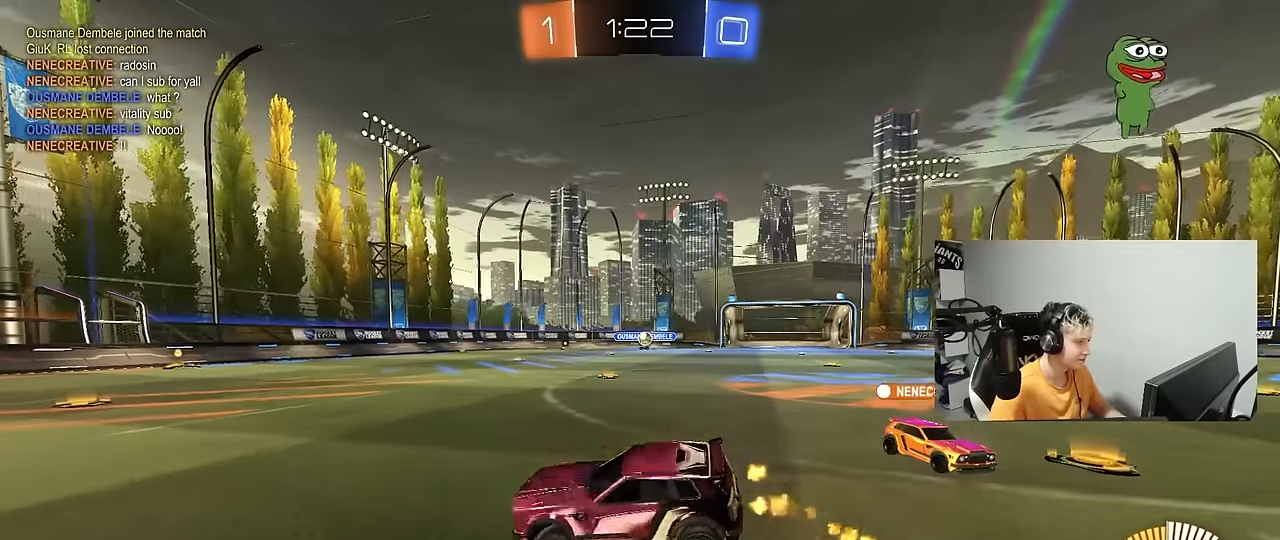
{"keys": ["a", "shift"], "mouse": [], "mouse_move": "still", "events": [[17, "mouse_right", "down"], [50, "mouse_left", "down"], [100, "s", "down"], [100, "w", "up"], [200, "mouse_left", "up"], [200, "mouse_right", "up"], [433, "s", "up"]]}
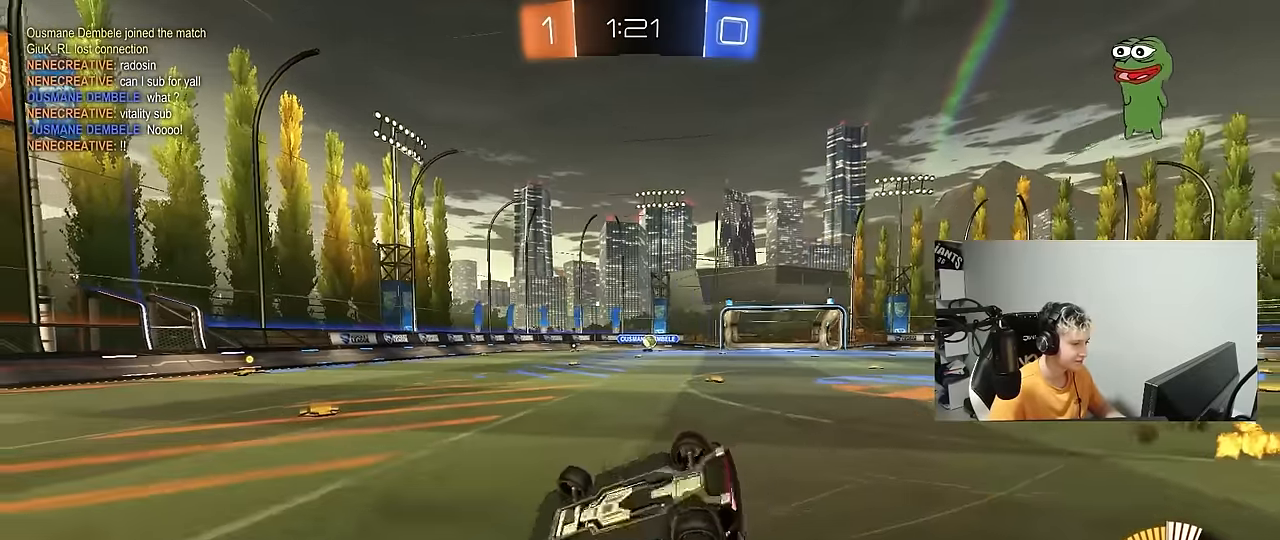
{"keys": [], "mouse": ["left"], "mouse_move": "still", "events": [[67, "s", "down"], [217, "shift", "up"], [350, "s", "up"], [400, "mouse_left", "down"], [500, "a", "up"]]}
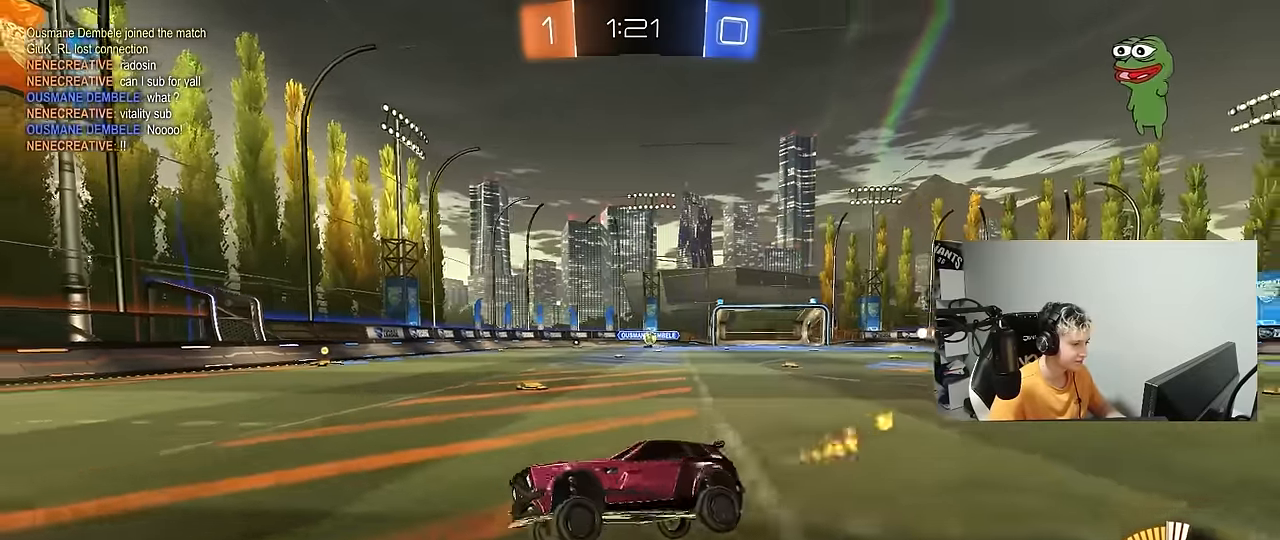
{"keys": ["a", "w"], "mouse": ["left"], "mouse_move": "still", "events": [[33, "space", "down"], [83, "w", "down"], [183, "space", "up"], [417, "a", "down"]]}
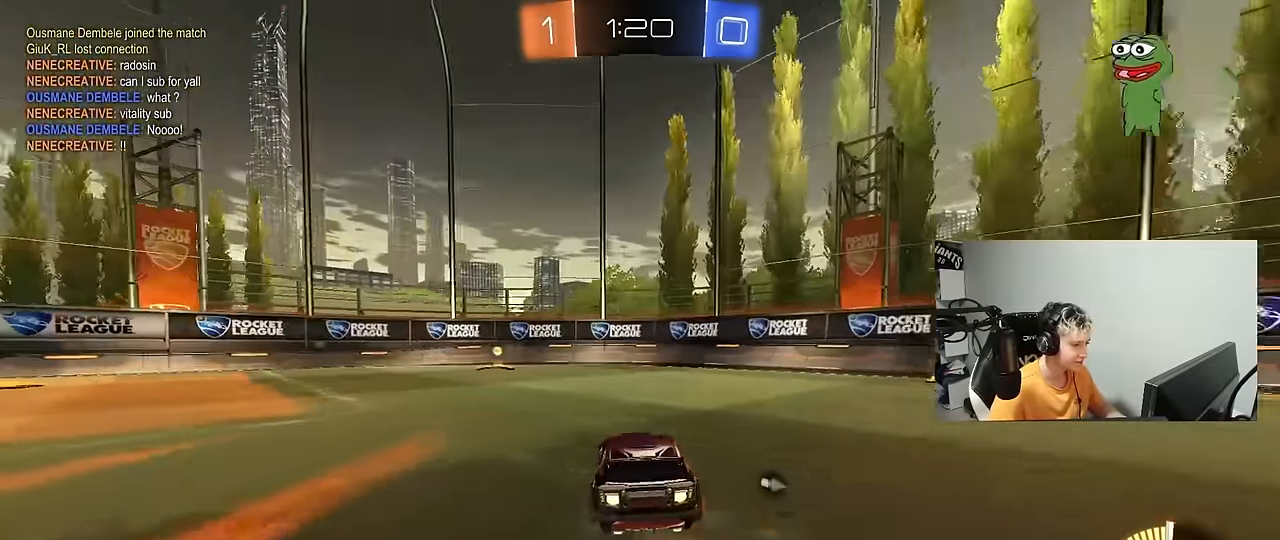
{"keys": ["a", "shift", "w"], "mouse": [], "mouse_move": "still", "events": [[17, "a", "up"], [200, "space", "down"], [283, "mouse_left", "up"], [333, "a", "down"], [383, "shift", "down"], [383, "space", "up"]]}
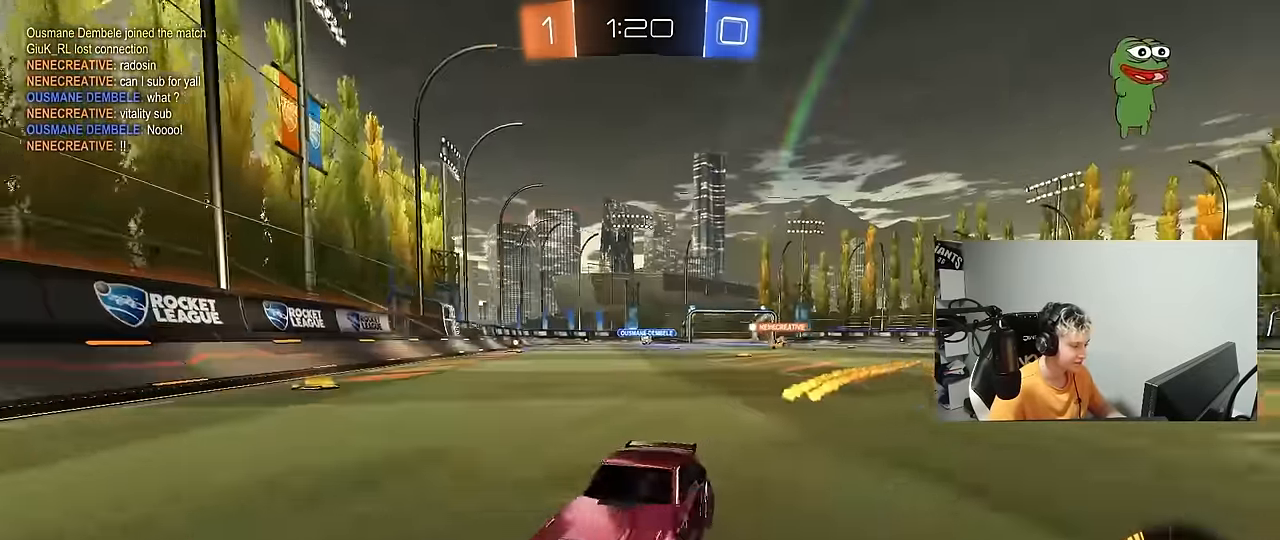
{"keys": ["a", "w"], "mouse": [], "mouse_move": "still", "events": [[67, "shift", "up"]]}
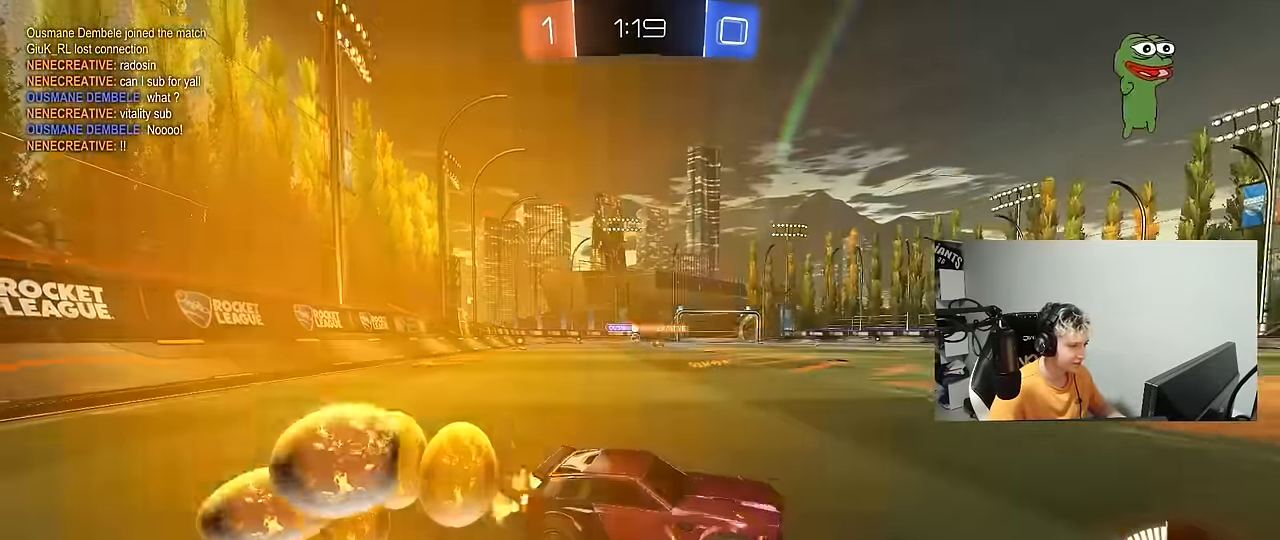
{"keys": ["a", "w"], "mouse": [], "mouse_move": "still", "events": [[133, "shift", "down"], [183, "shift", "up"]]}
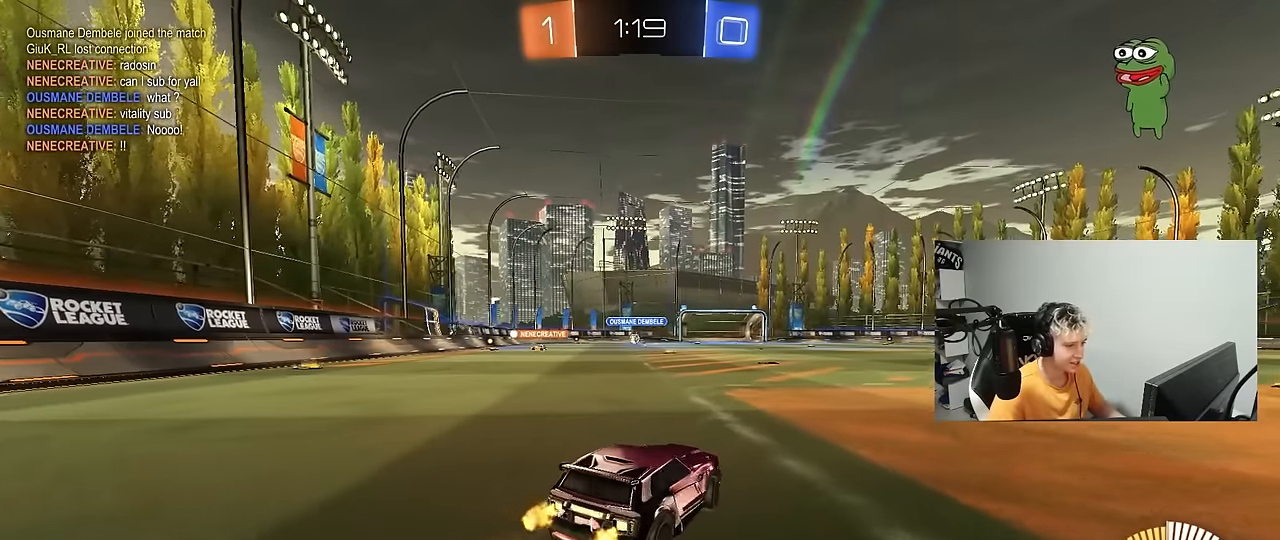
{"keys": ["a", "s", "shift"], "mouse": [], "mouse_move": "up-right", "events": [[16, "a", "up"], [50, "mouse_right", "down"], [100, "a", "down"], [100, "mouse_left", "down"], [100, "shift", "down"], [150, "mouse_right", "up"], [200, "mouse_right", "down"], [300, "s", "down"], [300, "w", "up"], [333, "mouse_left", "up"], [383, "mouse_right", "up"]]}
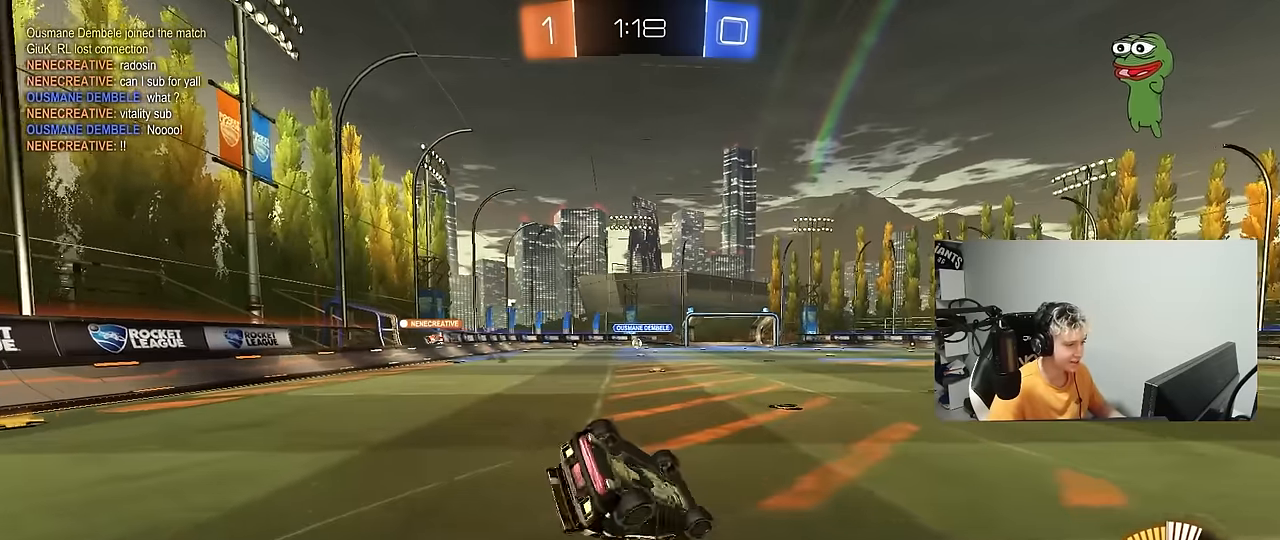
{"keys": ["a"], "mouse": [], "mouse_move": "still", "events": [[116, "s", "up"], [266, "s", "down"], [450, "shift", "up"], [500, "s", "up"]]}
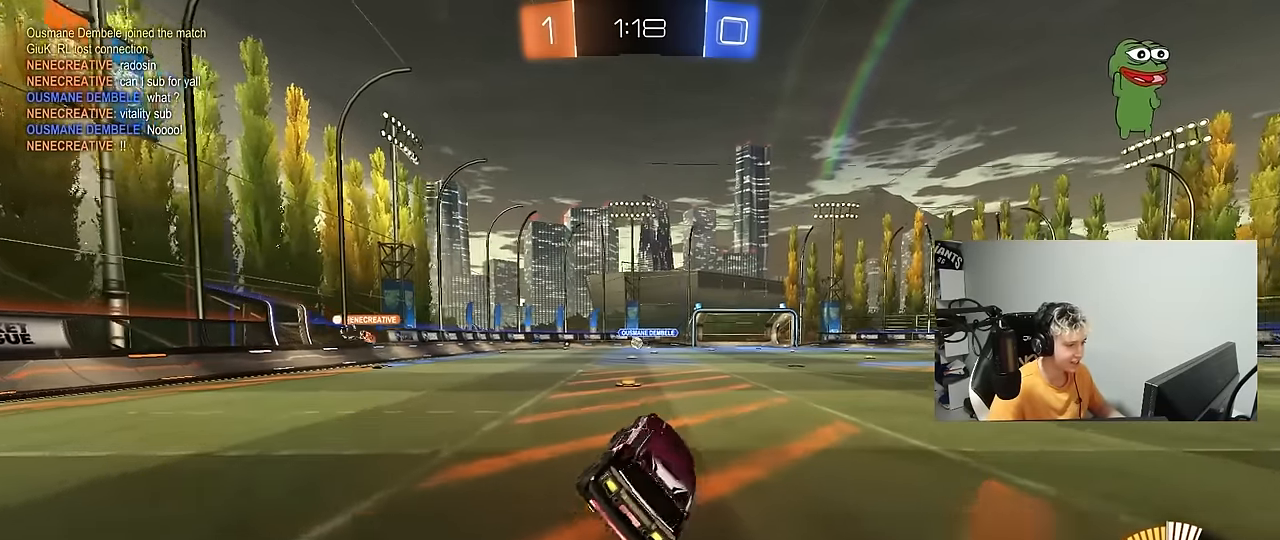
{"keys": ["a", "w"], "mouse": [], "mouse_move": "still", "events": [[33, "a", "up"], [233, "a", "down"], [233, "w", "down"]]}
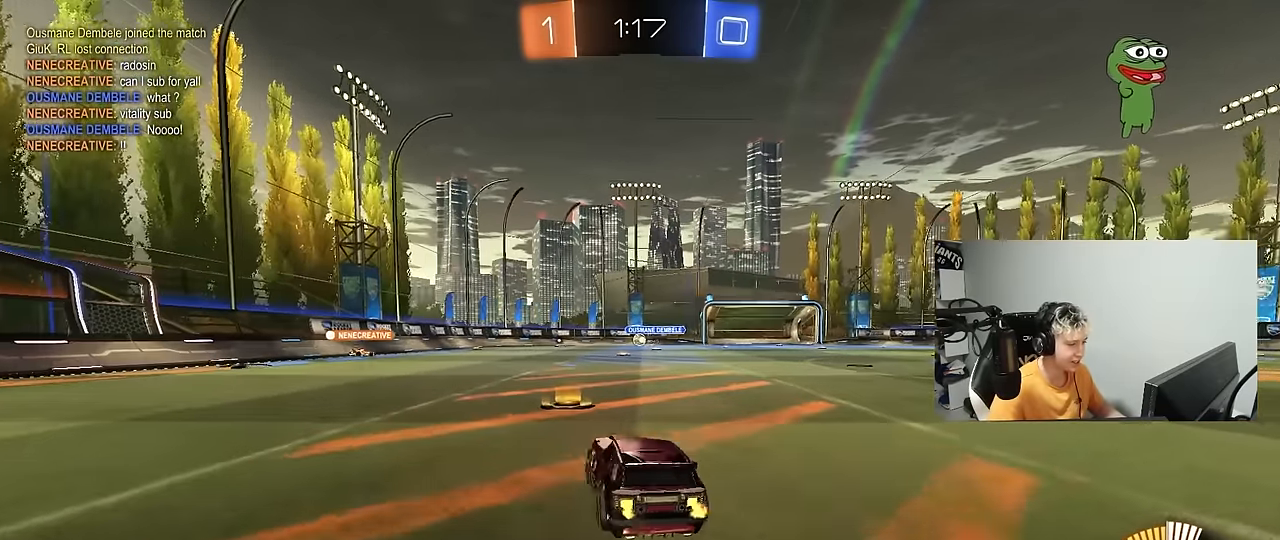
{"keys": [], "mouse": [], "mouse_move": "still", "events": [[16, "a", "up"], [200, "a", "down"], [333, "a", "up"], [333, "w", "up"]]}
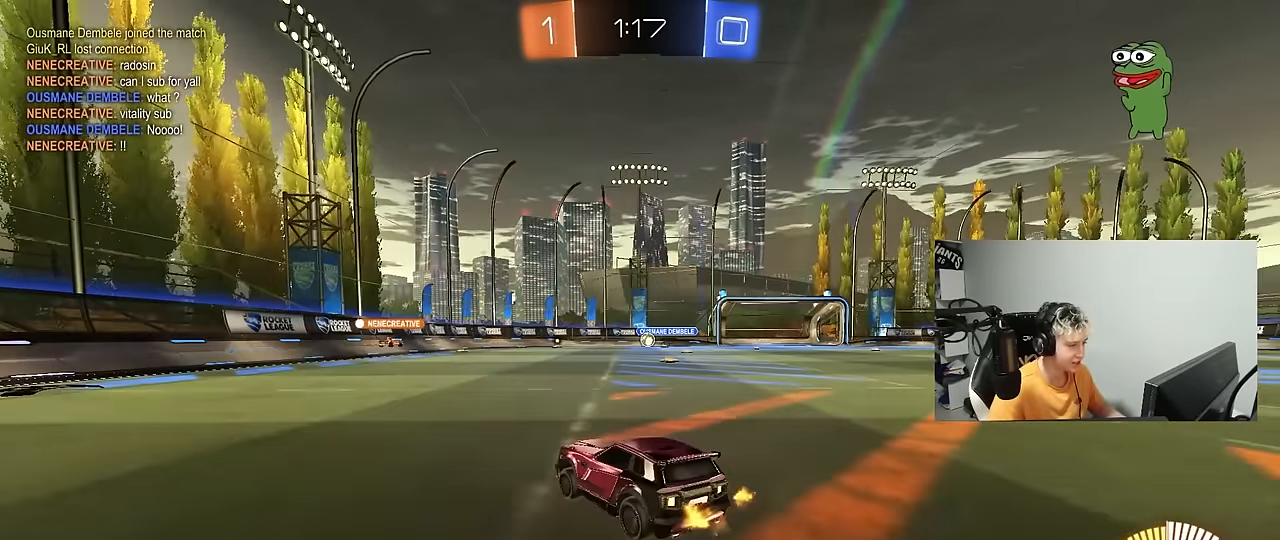
{"keys": [], "mouse": [], "mouse_move": "still", "events": [[266, "a", "down"], [350, "a", "up"]]}
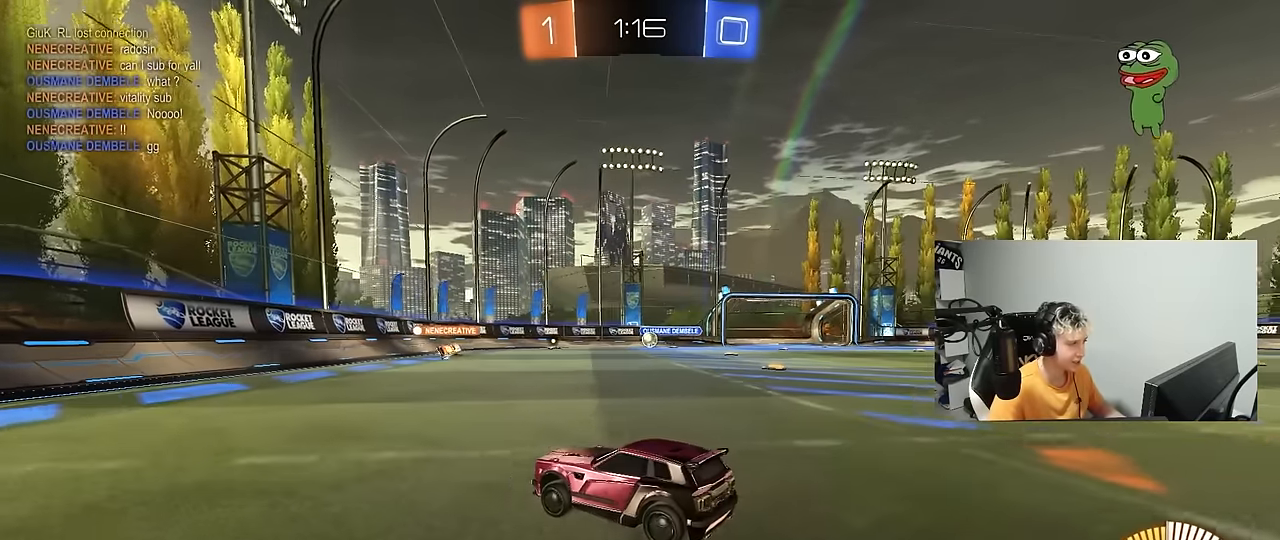
{"keys": ["d", "w"], "mouse": [], "mouse_move": "still", "events": [[283, "d", "down"], [316, "w", "down"]]}
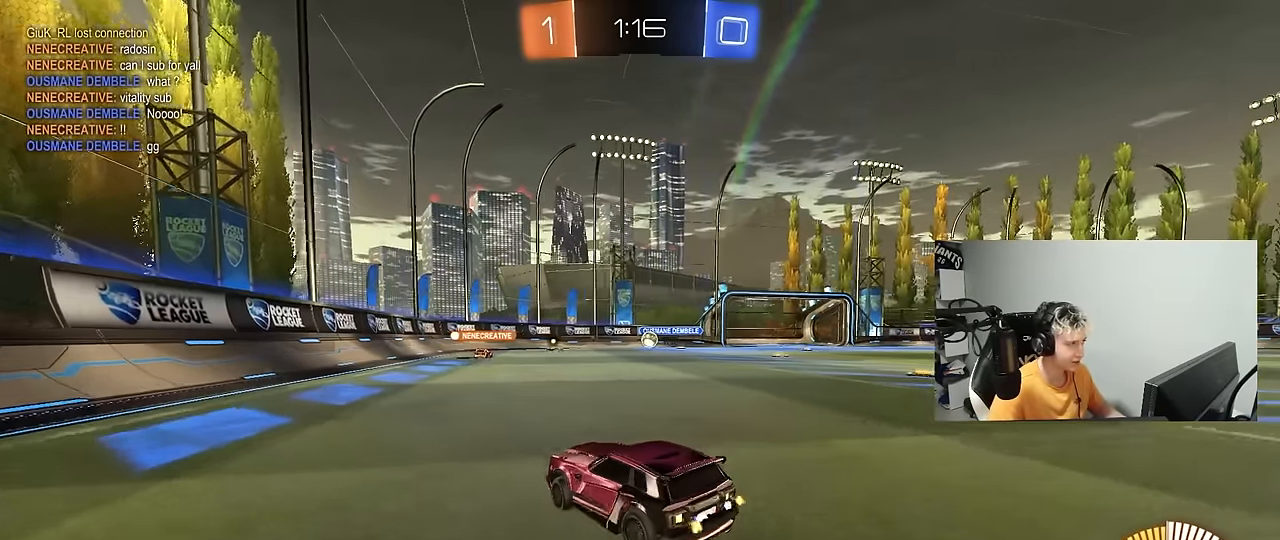
{"keys": ["d"], "mouse": [], "mouse_move": "still", "events": [[16, "d", "up"], [100, "w", "up"], [383, "d", "down"]]}
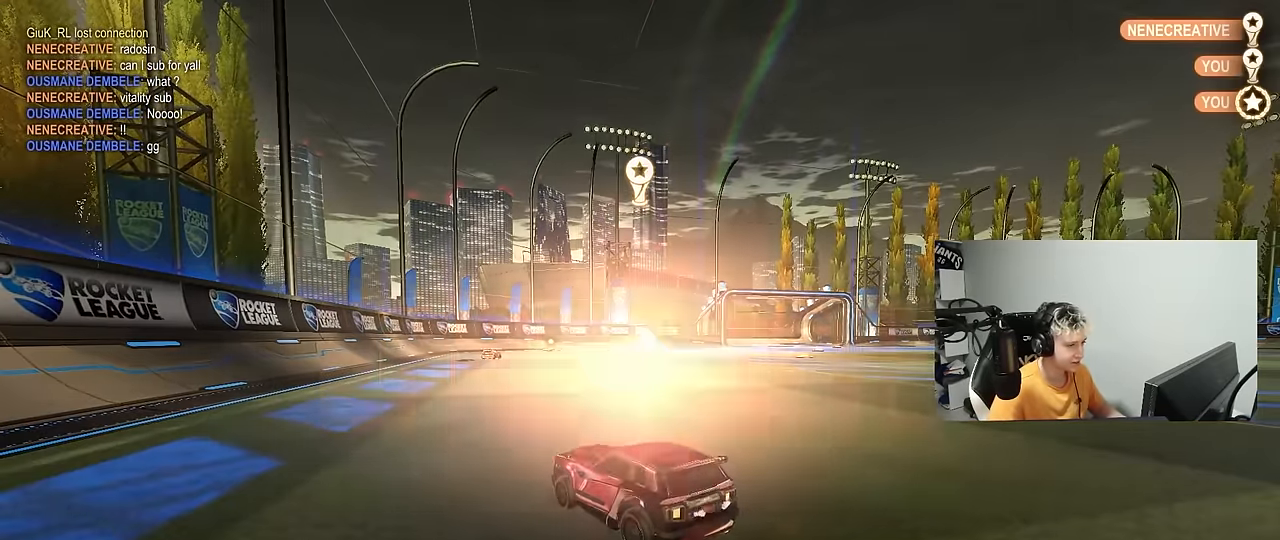
{"keys": [], "mouse": [], "mouse_move": "still", "events": [[33, "d", "up"]]}